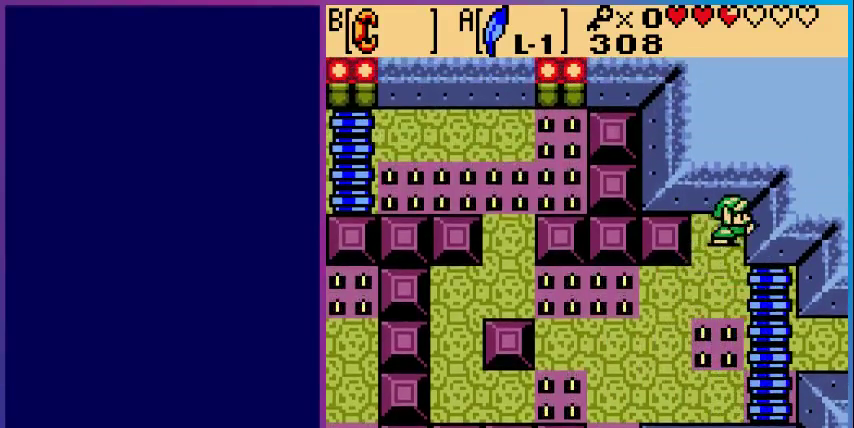
Gameplay with a controller (Nintendo layout); each line is a JSON object with the inputs held at the frame after it. "events" lists button and stick changes between this image and that frame as [ms after this image, input, new state], when the widget could be followed in between. Not read: L3 R3.
{"buttons": [], "events": []}
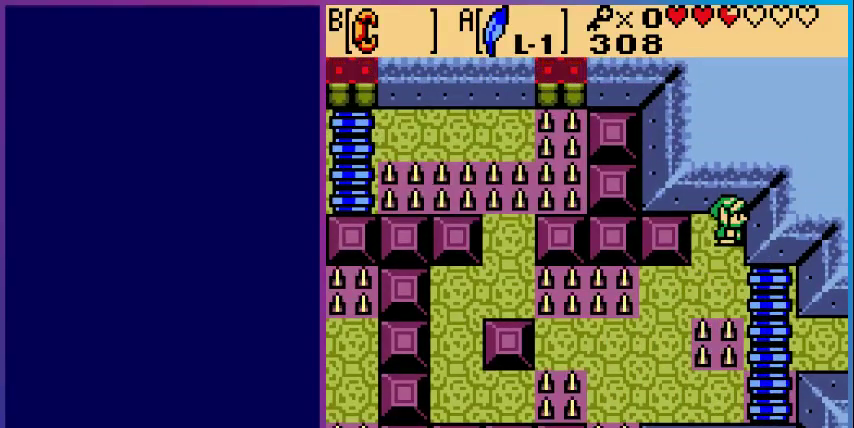
{"buttons": [], "events": []}
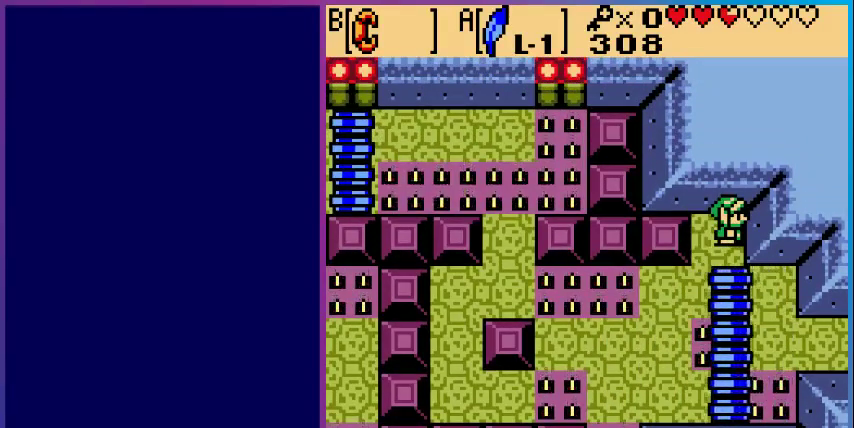
{"buttons": [], "events": [[167, "B", "down"], [267, "B", "up"], [367, "B", "down"], [467, "B", "up"]]}
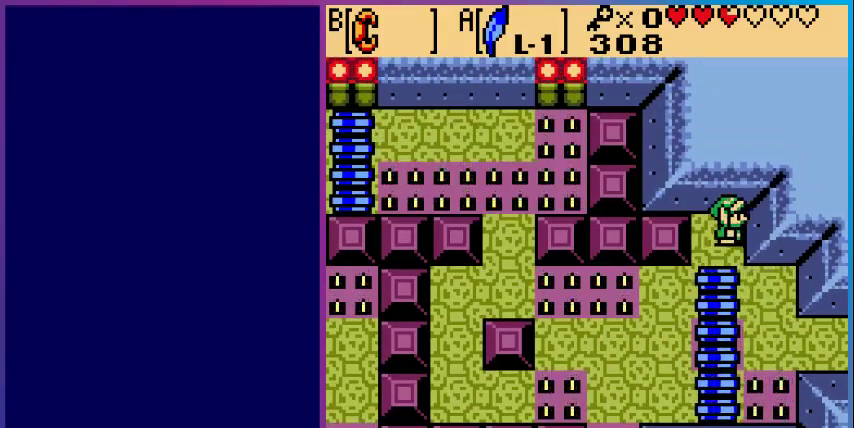
{"buttons": ["B"], "events": [[67, "B", "down"], [167, "B", "up"], [267, "B", "down"], [367, "B", "up"], [500, "B", "down"]]}
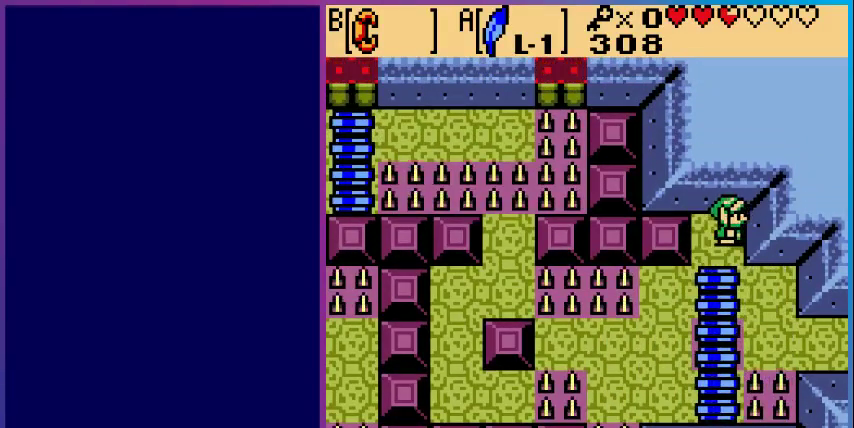
{"buttons": [], "events": [[100, "B", "up"], [233, "B", "down"], [333, "B", "up"]]}
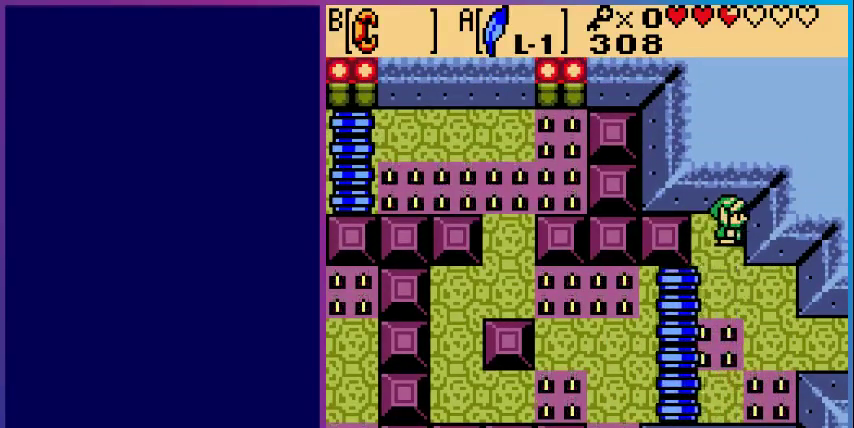
{"buttons": [], "events": [[33, "B", "down"], [100, "B", "up"], [333, "B", "down"], [367, "B", "up"]]}
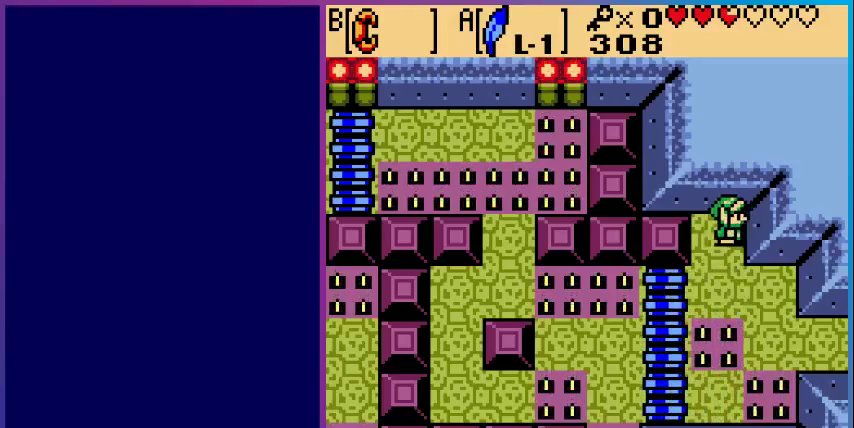
{"buttons": ["B"], "events": [[133, "B", "down"], [233, "B", "up"], [433, "B", "down"]]}
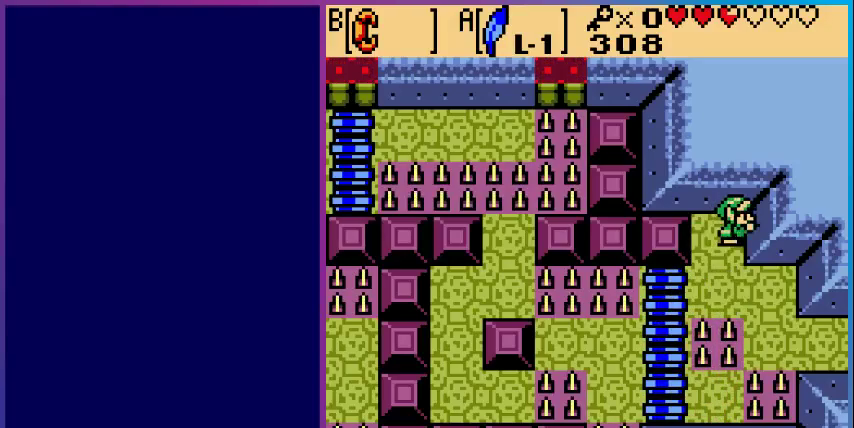
{"buttons": [], "events": [[33, "B", "up"], [233, "B", "down"], [367, "B", "up"]]}
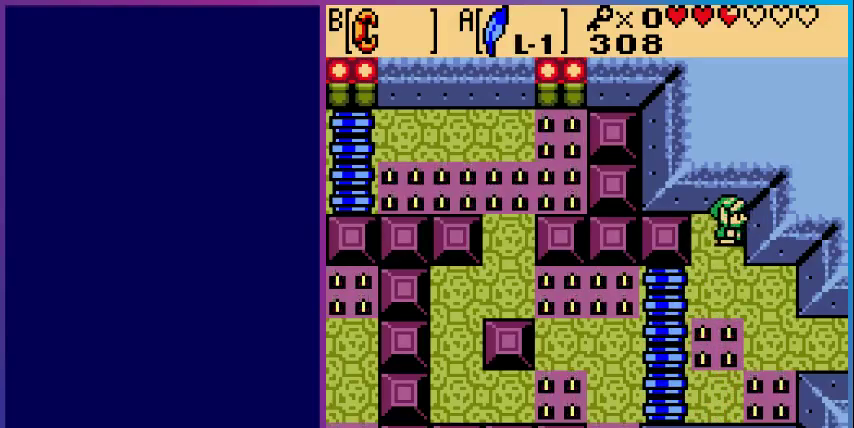
{"buttons": ["DPAD_DOWN"], "events": [[67, "B", "down"], [167, "B", "up"], [500, "DPAD_DOWN", "down"]]}
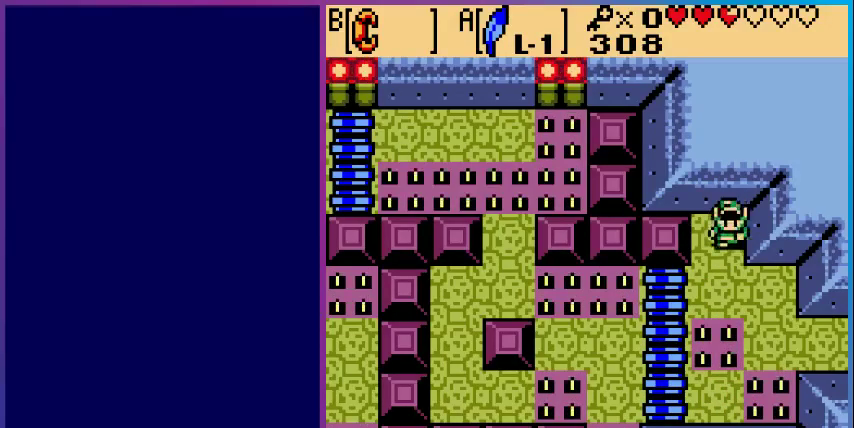
{"buttons": ["DPAD_DOWN", "DPAD_RIGHT"], "events": [[200, "DPAD_DOWN", "up"], [200, "DPAD_RIGHT", "down"], [500, "DPAD_DOWN", "down"]]}
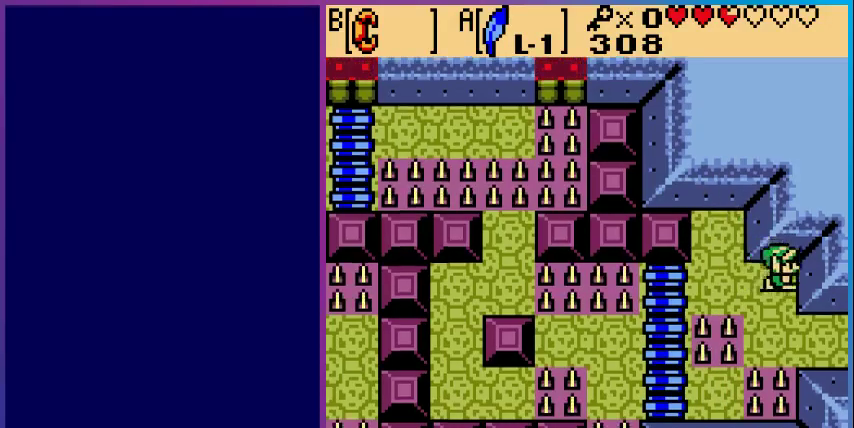
{"buttons": ["DPAD_RIGHT"], "events": [[33, "DPAD_RIGHT", "up"], [267, "DPAD_RIGHT", "down"], [300, "DPAD_DOWN", "up"]]}
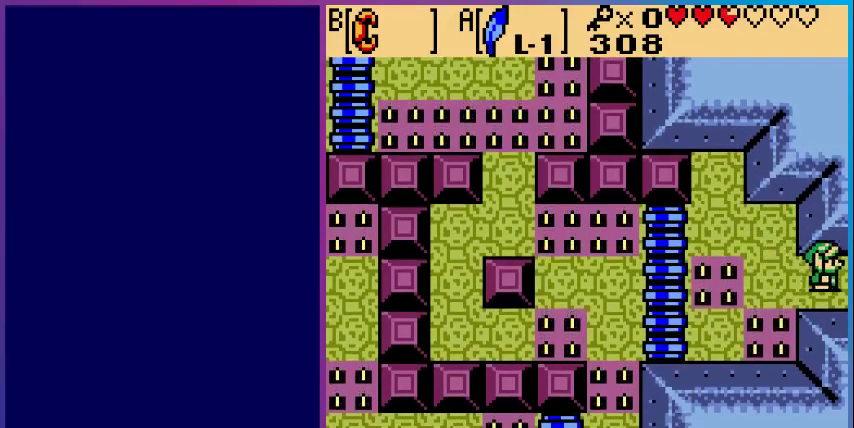
{"buttons": [], "events": [[300, "DPAD_RIGHT", "up"]]}
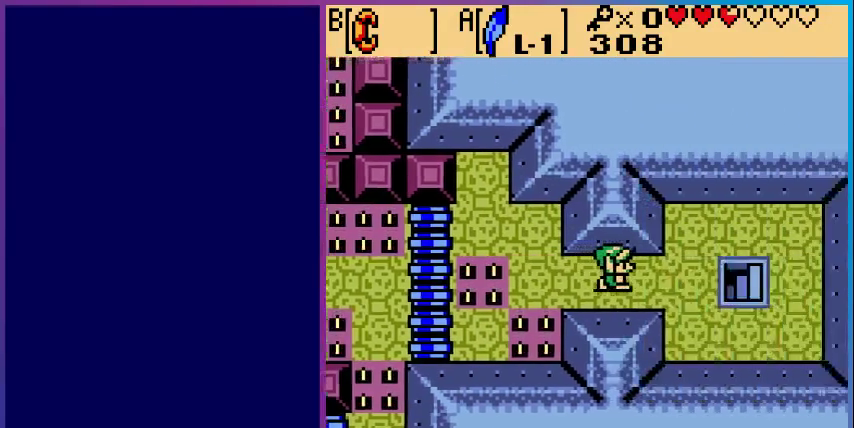
{"buttons": ["DPAD_RIGHT"], "events": [[367, "DPAD_RIGHT", "down"]]}
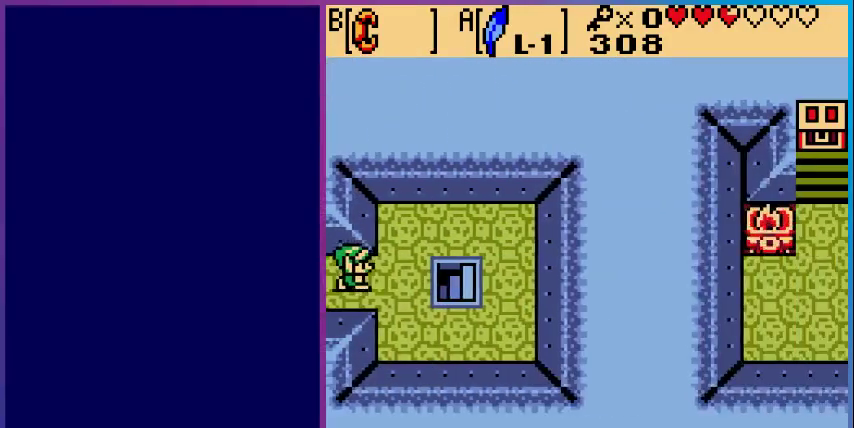
{"buttons": ["DPAD_RIGHT"], "events": []}
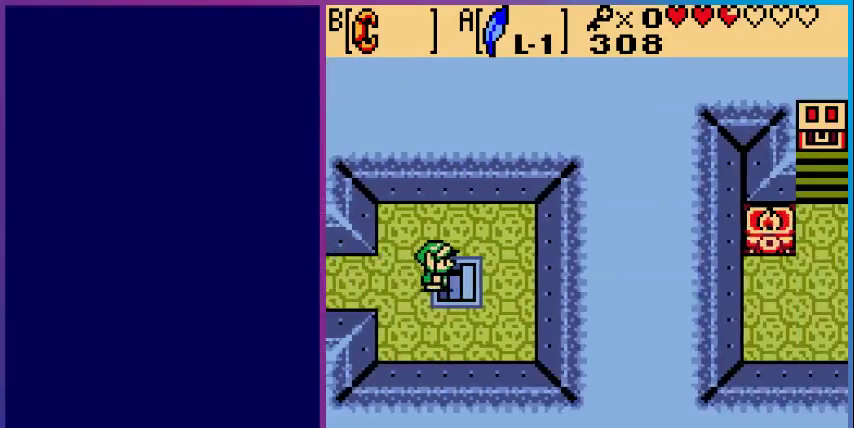
{"buttons": [], "events": [[200, "DPAD_RIGHT", "up"]]}
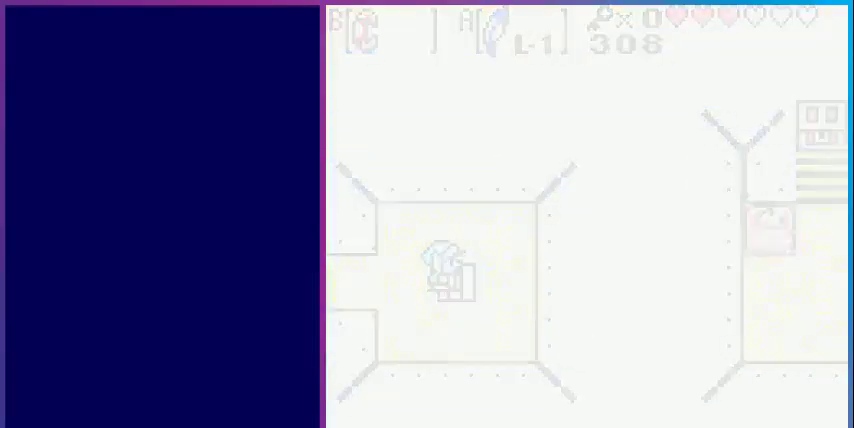
{"buttons": [], "events": []}
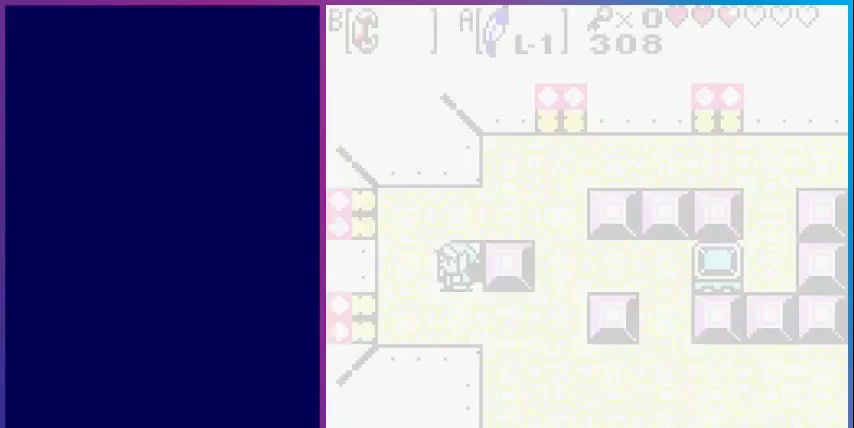
{"buttons": [], "events": []}
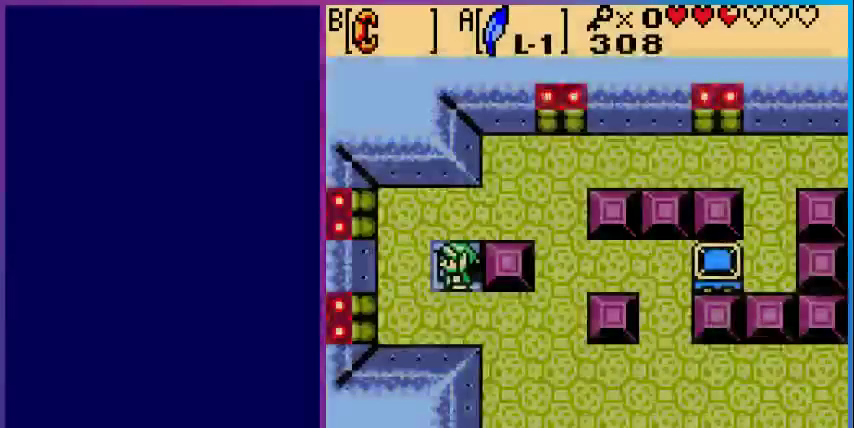
{"buttons": ["DPAD_RIGHT"], "events": [[100, "DPAD_DOWN", "down"], [367, "DPAD_RIGHT", "down"], [400, "DPAD_DOWN", "up"]]}
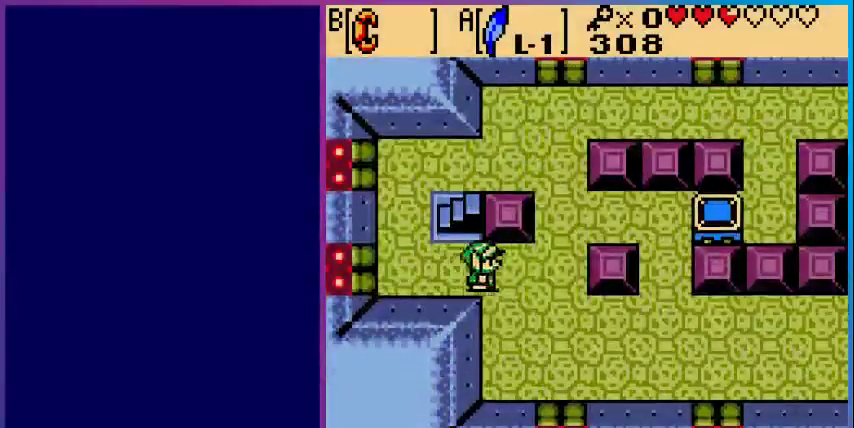
{"buttons": ["DPAD_UP", "DPAD_RIGHT"], "events": [[267, "DPAD_UP", "down"], [367, "DPAD_RIGHT", "up"], [433, "DPAD_RIGHT", "down"]]}
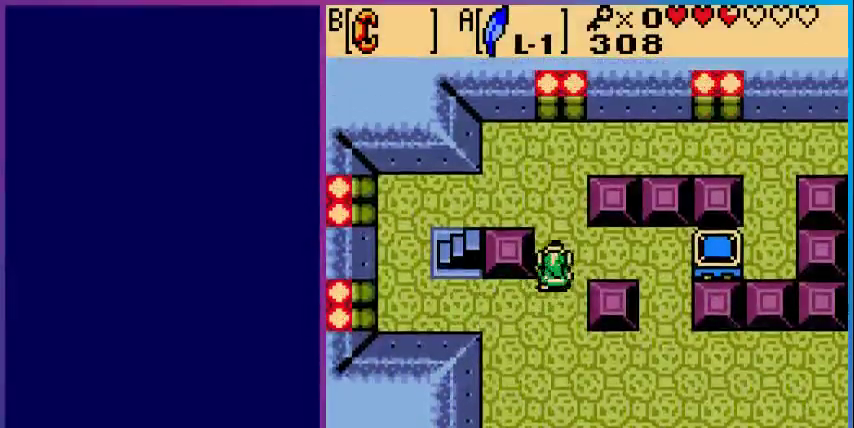
{"buttons": ["DPAD_RIGHT"], "events": [[100, "DPAD_UP", "up"]]}
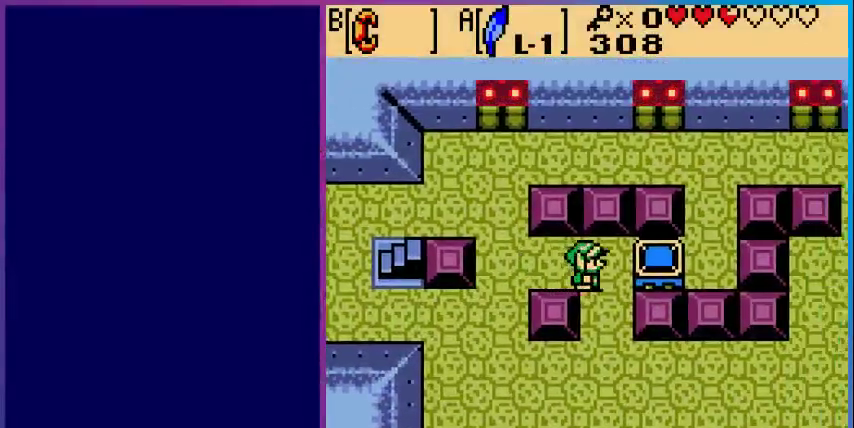
{"buttons": ["DPAD_DOWN"], "events": [[33, "DPAD_RIGHT", "up"], [367, "DPAD_DOWN", "down"]]}
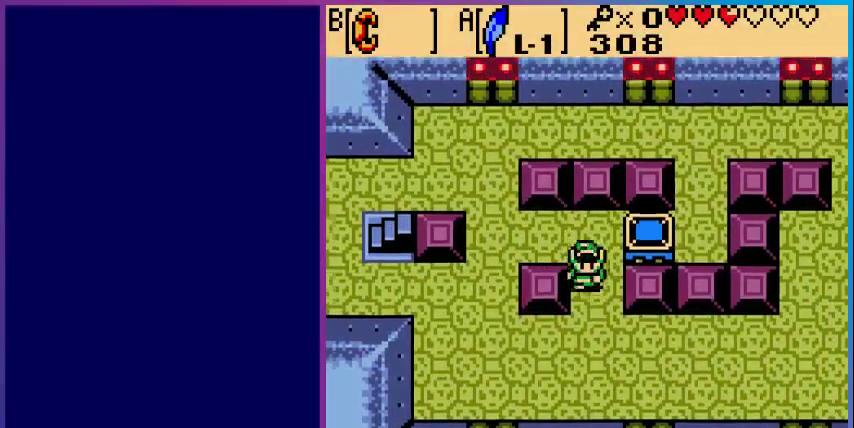
{"buttons": ["DPAD_RIGHT"], "events": [[233, "DPAD_DOWN", "up"], [233, "DPAD_RIGHT", "down"]]}
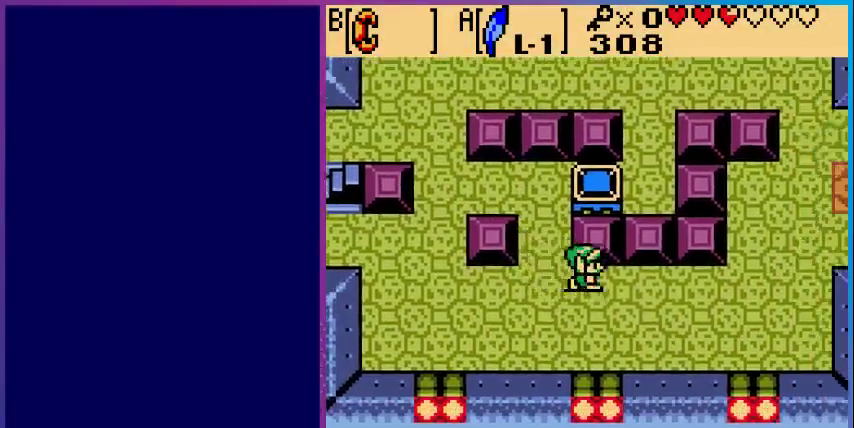
{"buttons": [], "events": [[467, "DPAD_RIGHT", "up"]]}
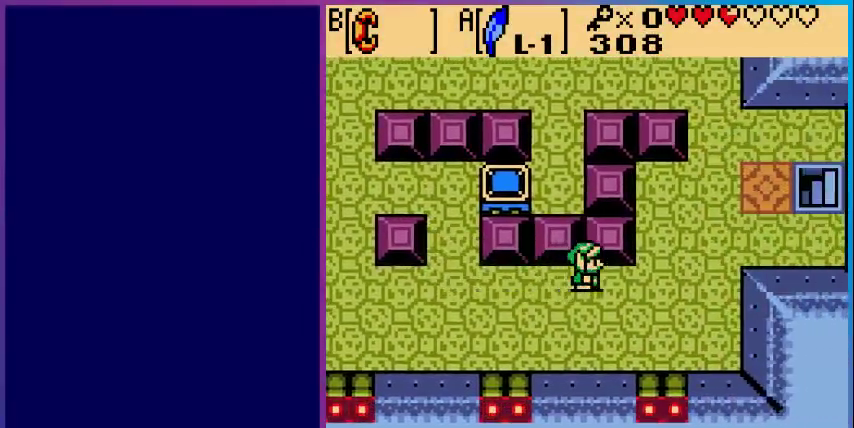
{"buttons": [], "events": []}
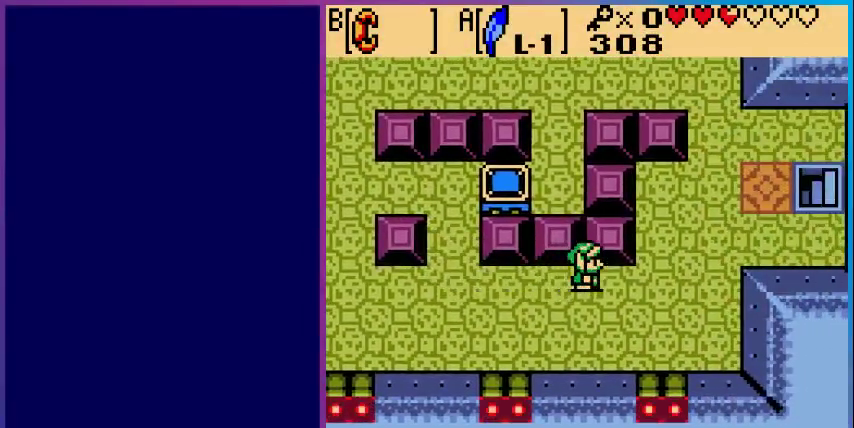
{"buttons": ["DPAD_LEFT"], "events": [[100, "DPAD_LEFT", "down"]]}
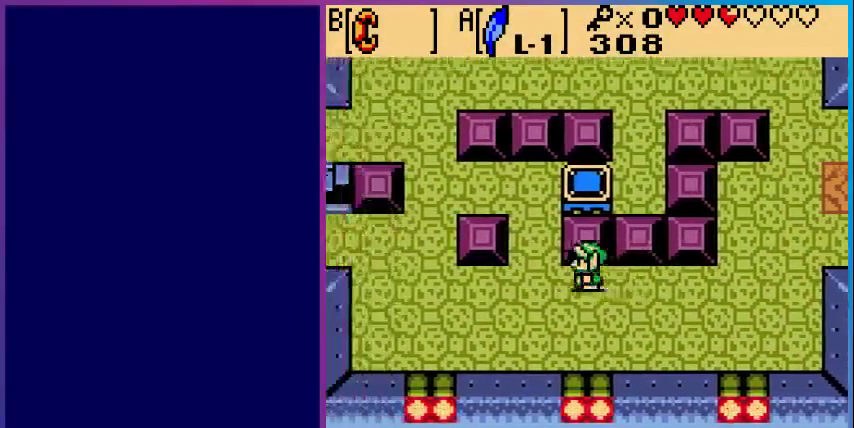
{"buttons": [], "events": [[200, "DPAD_LEFT", "up"]]}
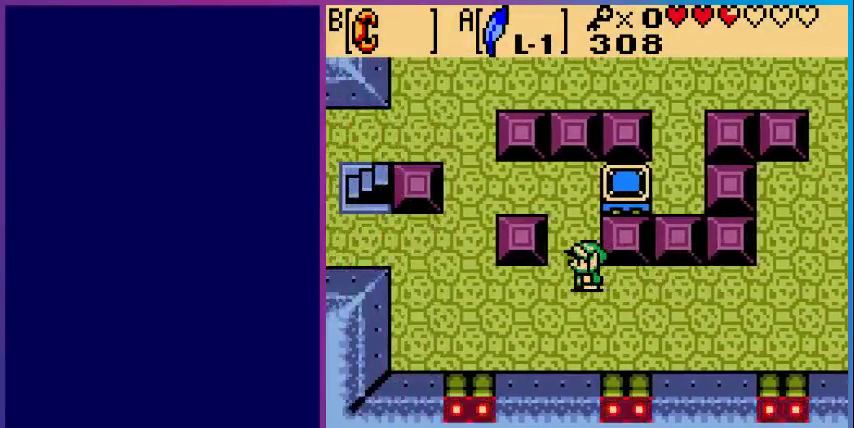
{"buttons": [], "events": []}
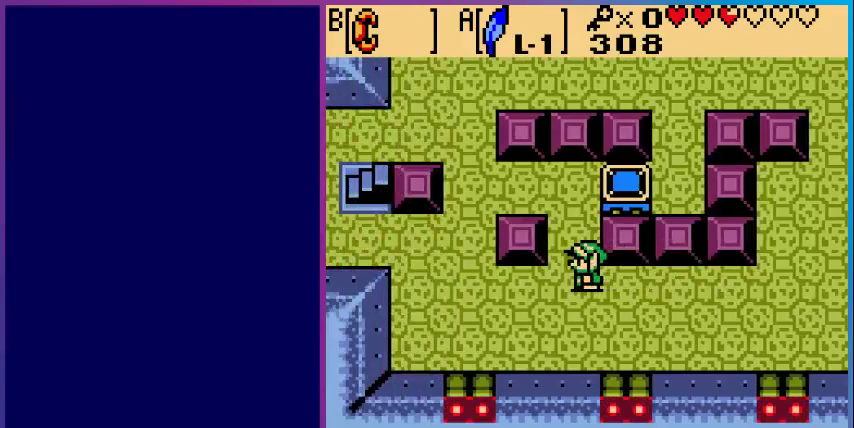
{"buttons": [], "events": []}
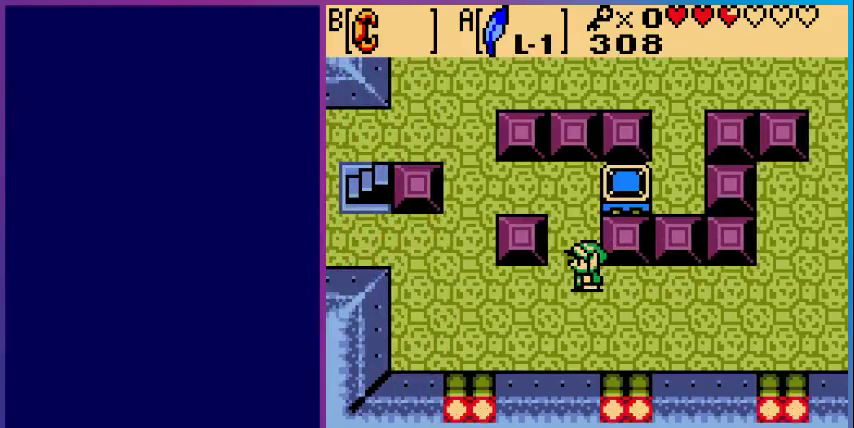
{"buttons": ["DPAD_UP"], "events": [[200, "DPAD_UP", "down"]]}
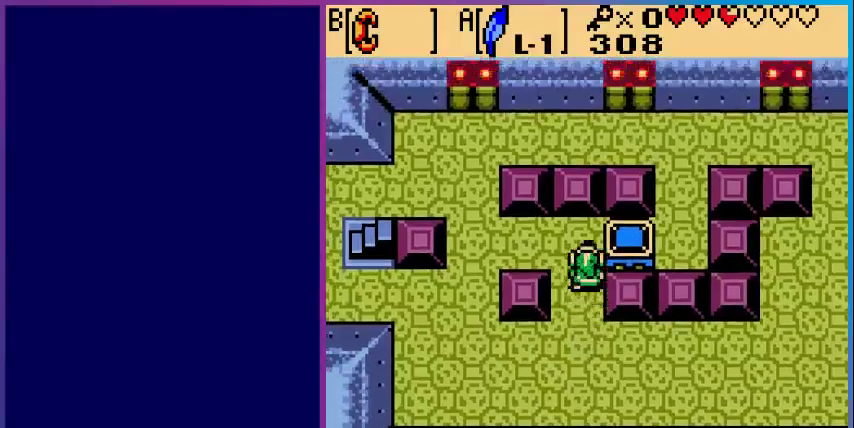
{"buttons": ["DPAD_DOWN"], "events": [[67, "DPAD_UP", "up"], [400, "DPAD_DOWN", "down"]]}